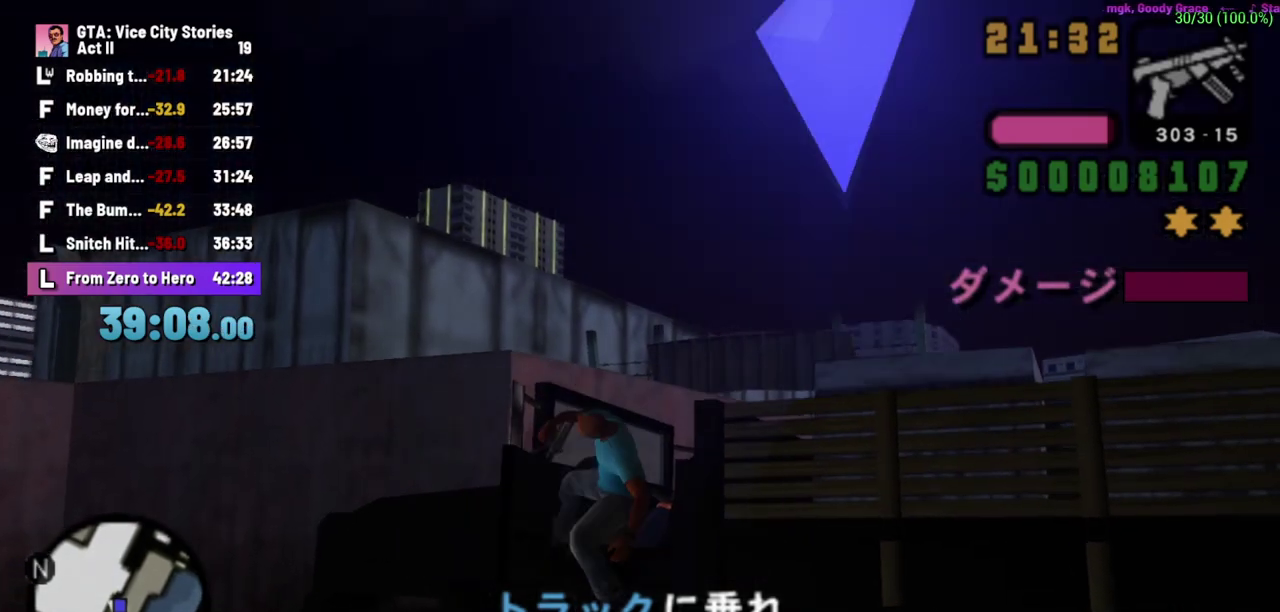
Gameplay with a controller (Xbox layout); each line is a JSON object with the inputs held at the frame after it. "events" lists button and stick changes between this image and that frame as [ms after this image, input, new state], when the widget could be followed in between. Not read: B L3 R2 R3 Y.
{"buttons": ["A", "X"], "left_stick": "left", "events": []}
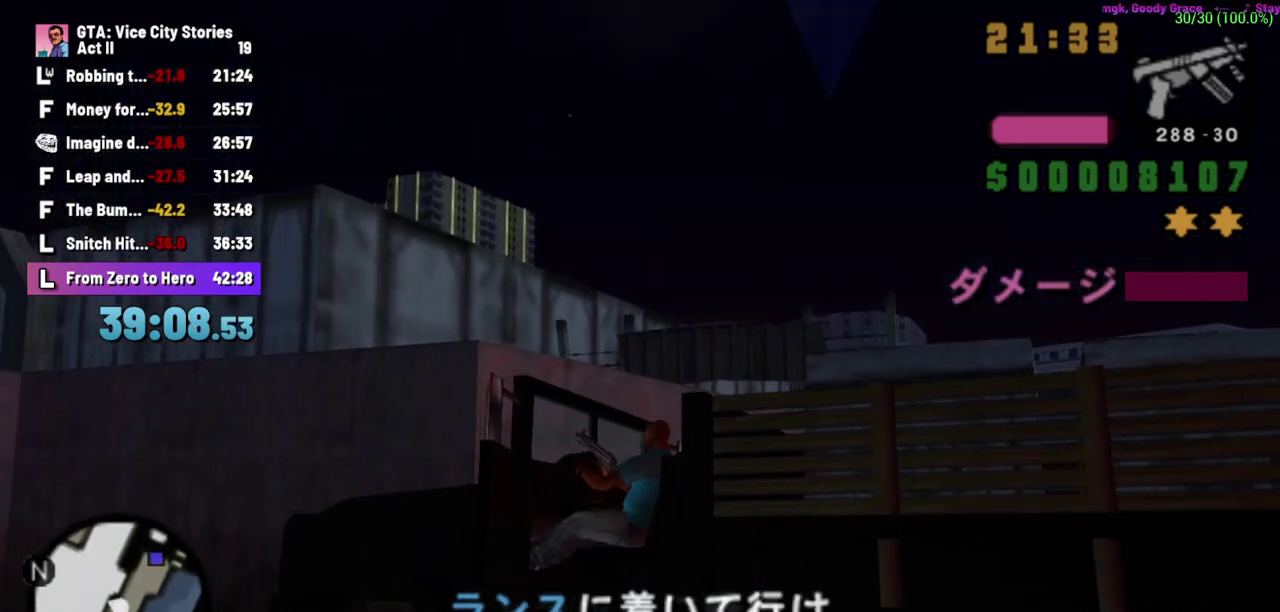
{"buttons": ["X"], "left_stick": "left", "events": [[300, "A", "up"]]}
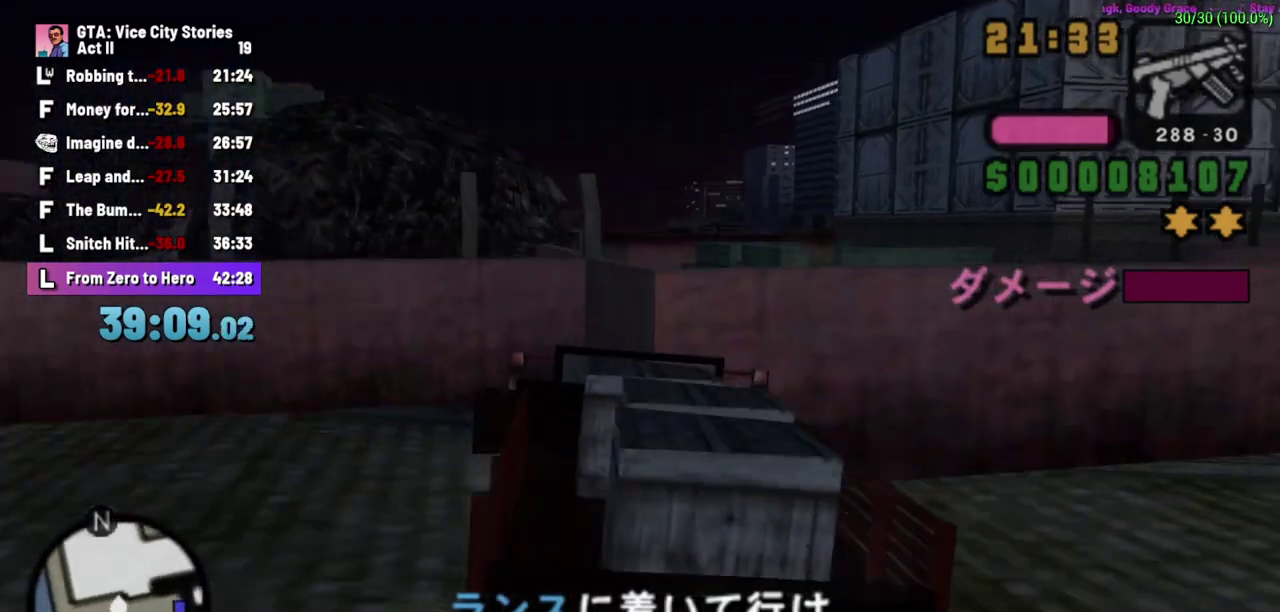
{"buttons": ["X"], "left_stick": "left", "events": []}
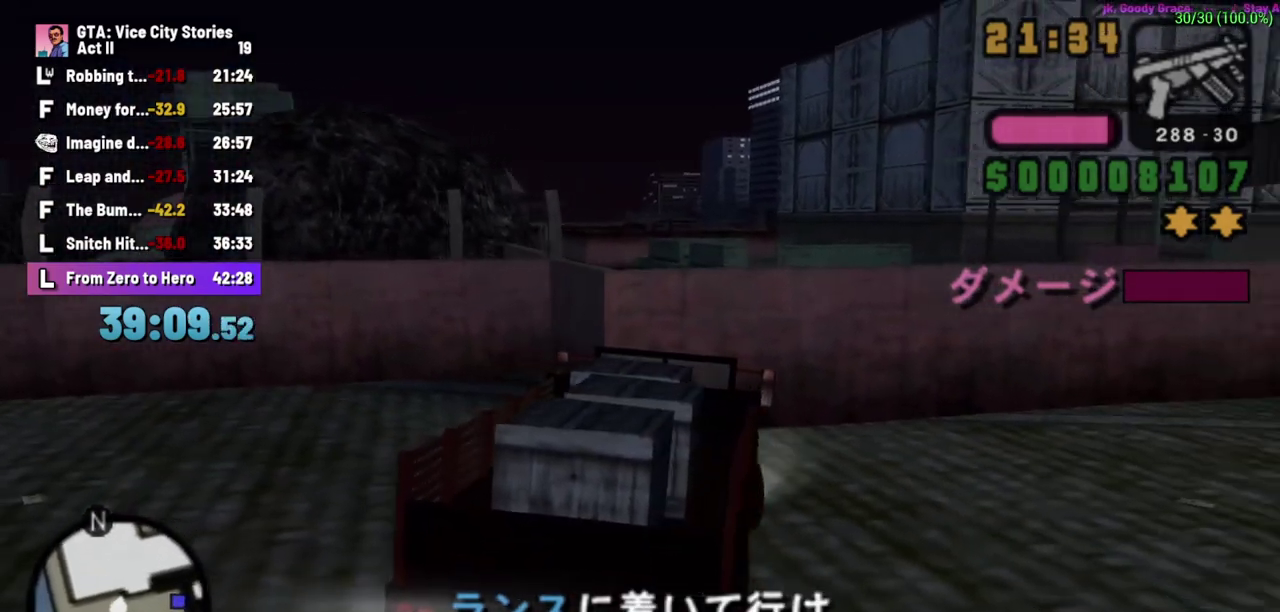
{"buttons": ["A"], "left_stick": "right", "events": [[183, "A", "down"], [183, "X", "up"], [200, "left_stick", "up-right"], [350, "left_stick", "right"]]}
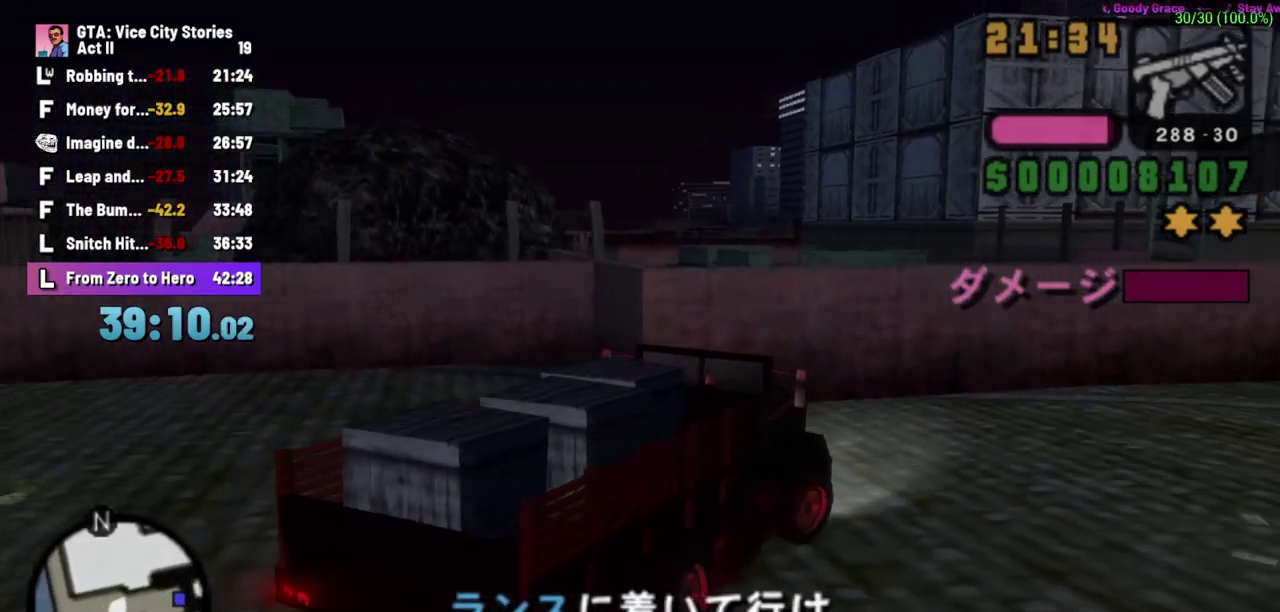
{"buttons": ["A"], "left_stick": "right", "events": []}
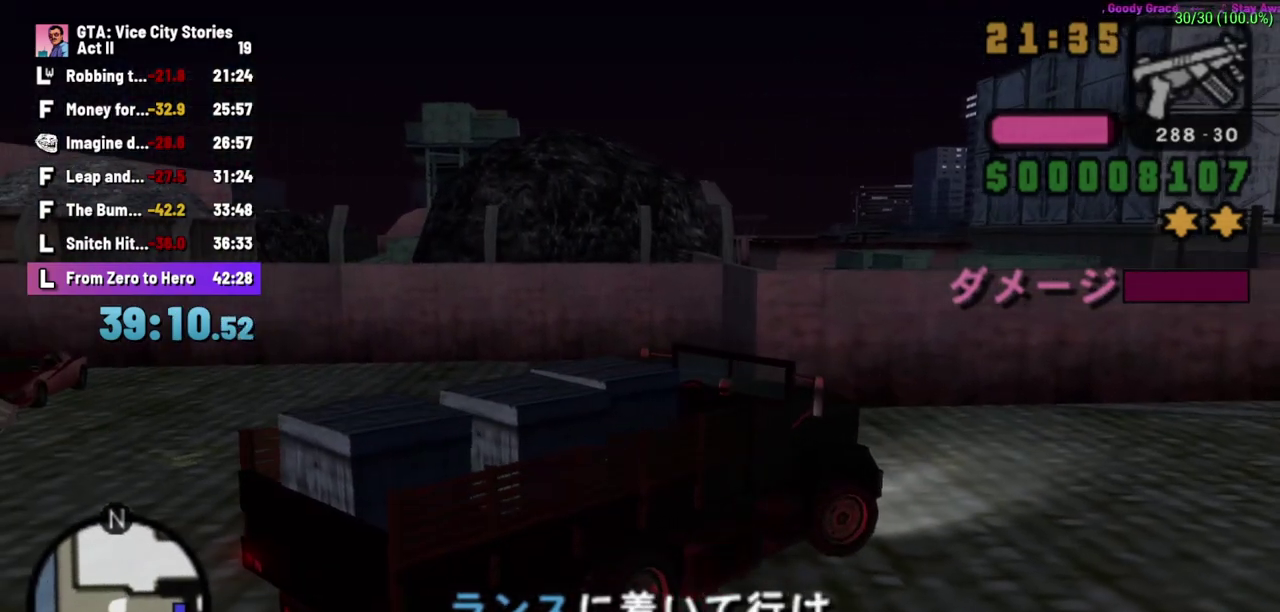
{"buttons": ["A"], "left_stick": "right", "events": []}
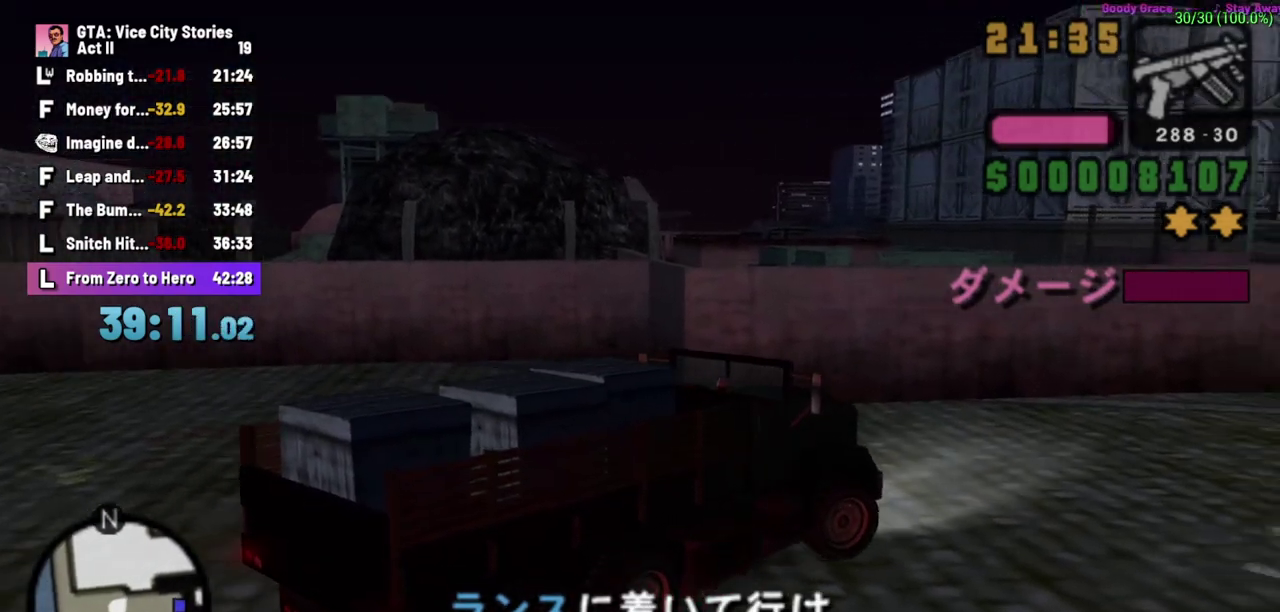
{"buttons": ["A"], "left_stick": "right", "events": [[133, "R1", "down"], [267, "R1", "up"]]}
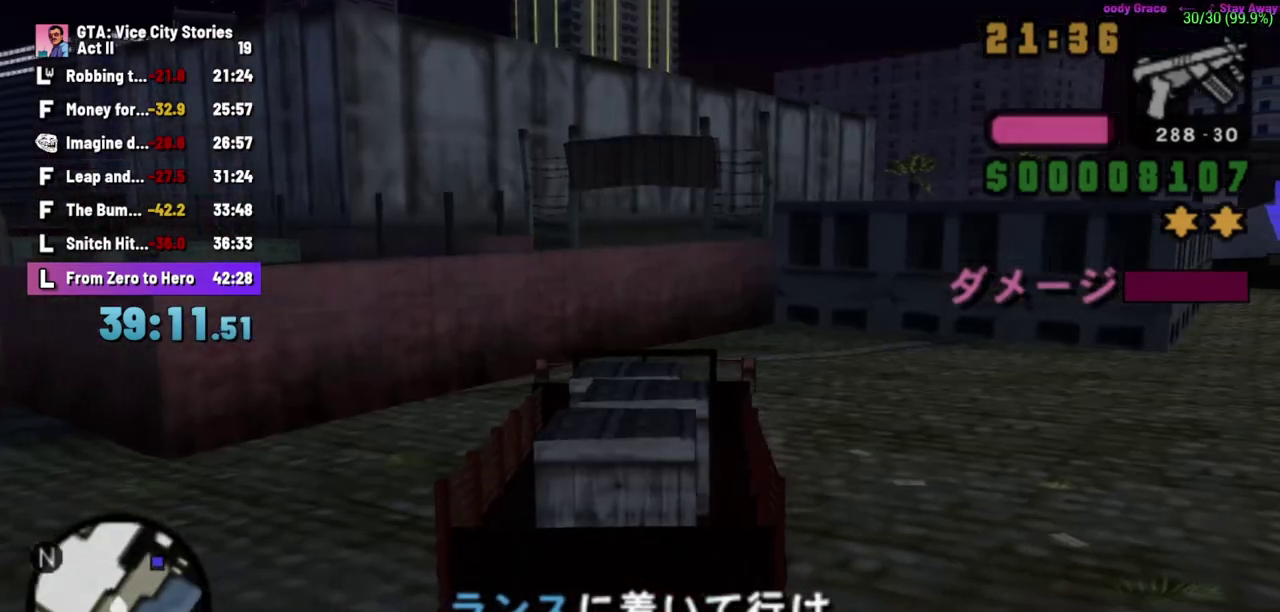
{"buttons": ["A"], "left_stick": "right", "events": []}
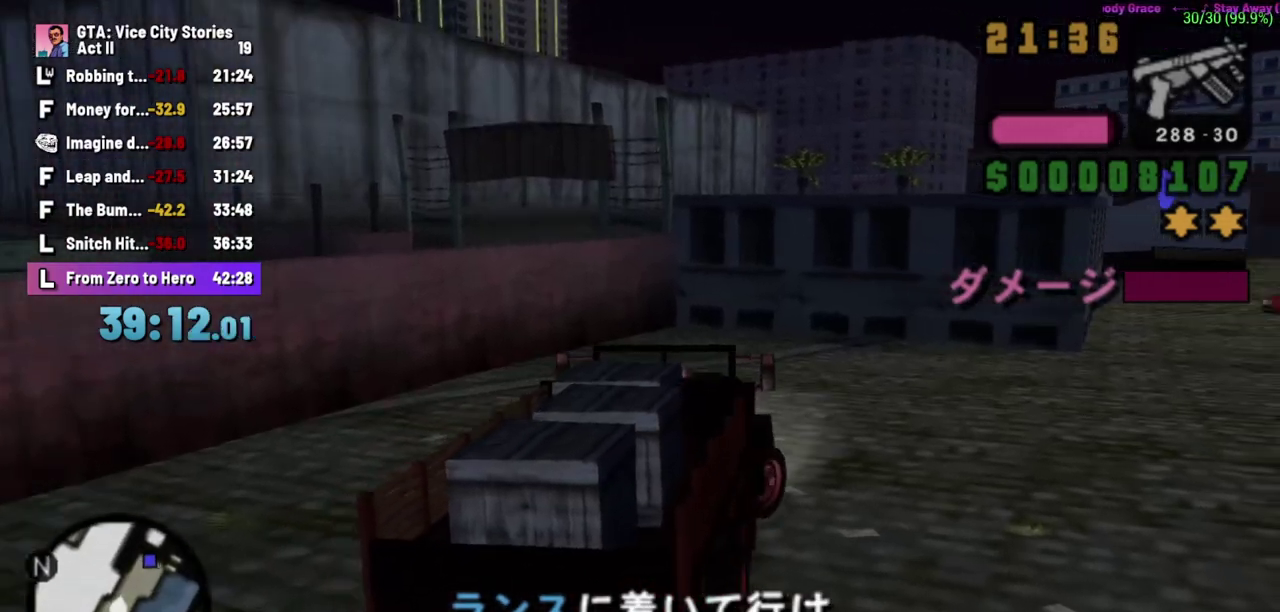
{"buttons": ["A"], "left_stick": "right", "events": []}
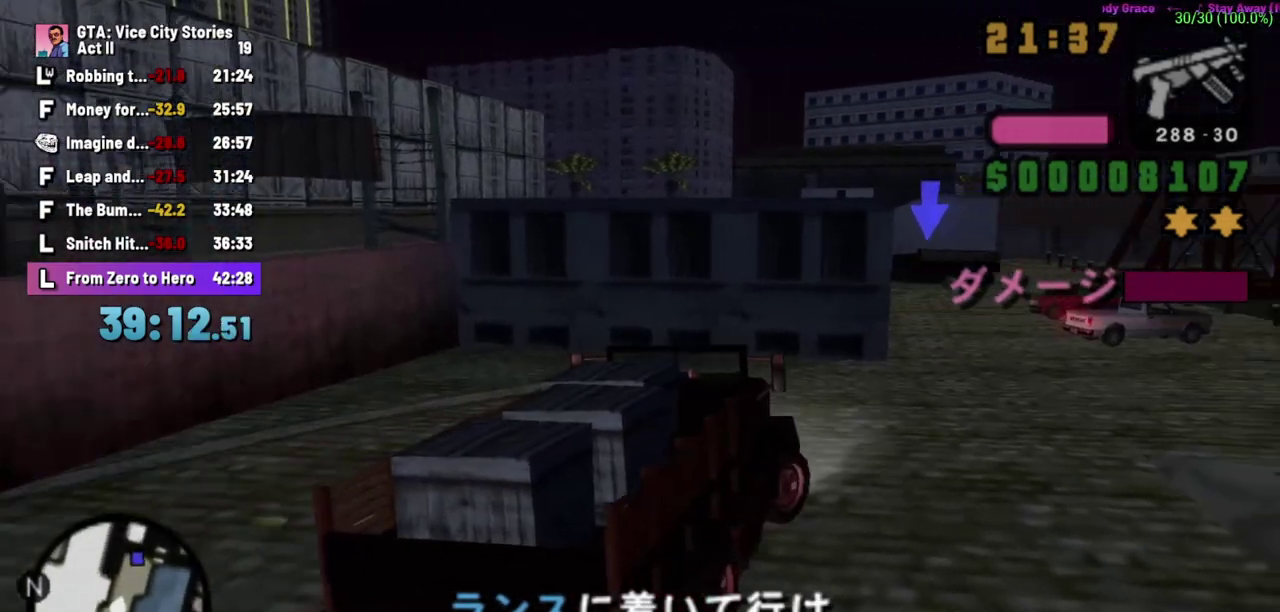
{"buttons": ["A"], "left_stick": "center", "events": [[183, "left_stick", "center"]]}
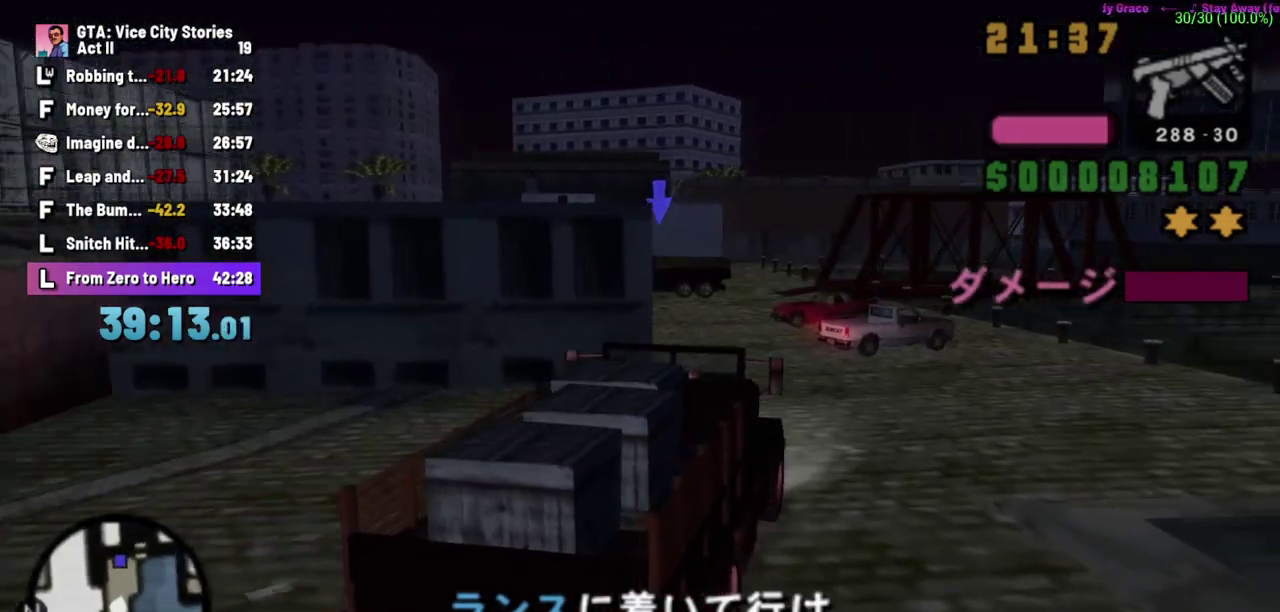
{"buttons": ["A"], "left_stick": "center", "events": [[17, "left_stick", "up-left"], [250, "left_stick", "left"], [350, "left_stick", "center"]]}
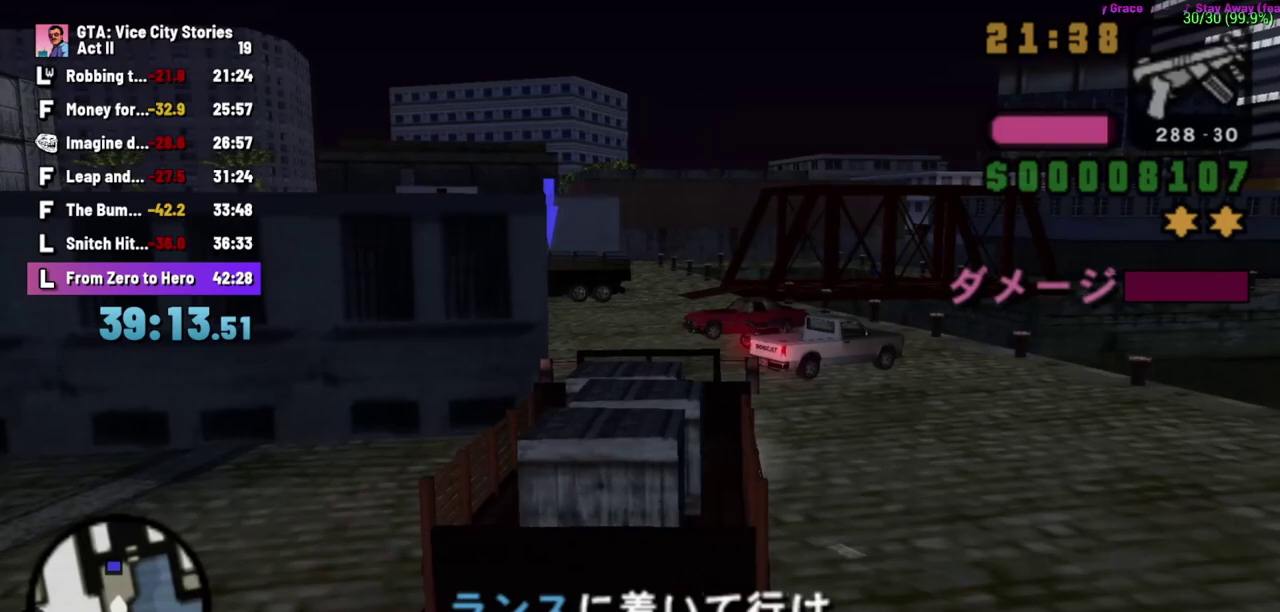
{"buttons": ["A"], "left_stick": "left", "events": [[167, "left_stick", "left"]]}
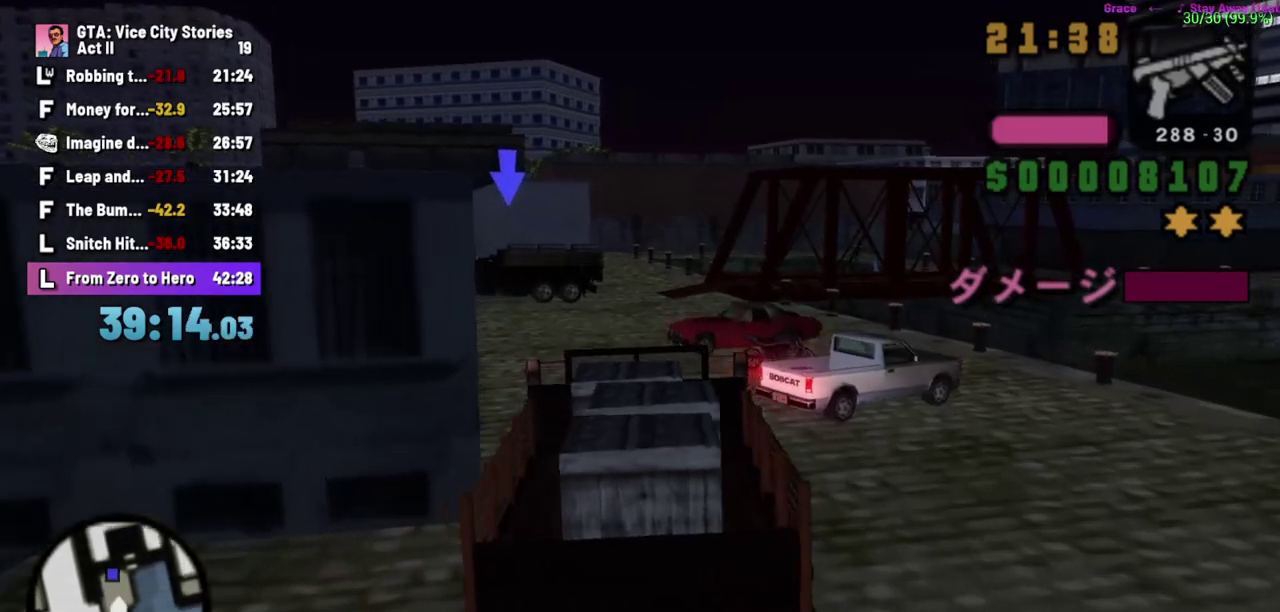
{"buttons": ["A", "L2", "R1"], "left_stick": "center", "events": [[17, "left_stick", "center"], [283, "L2", "down"], [283, "R1", "down"], [317, "left_stick", "up-left"], [500, "left_stick", "center"]]}
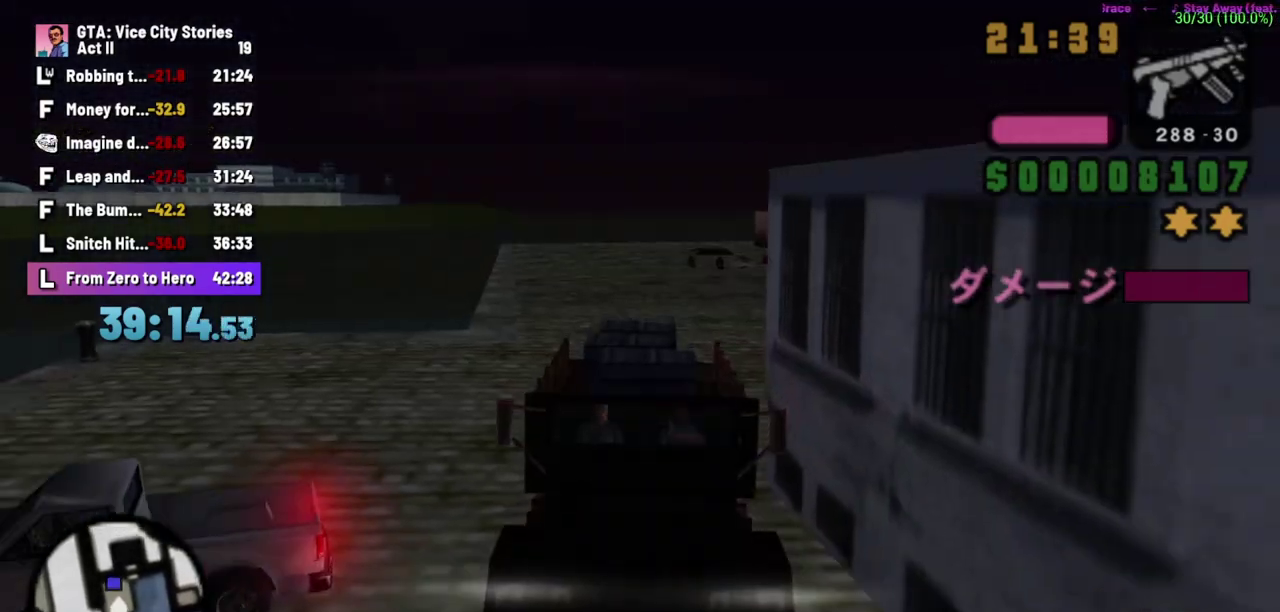
{"buttons": ["A", "L2", "R1"], "left_stick": "left", "events": [[217, "left_stick", "up-left"], [283, "A", "up"], [467, "A", "down"], [467, "left_stick", "left"]]}
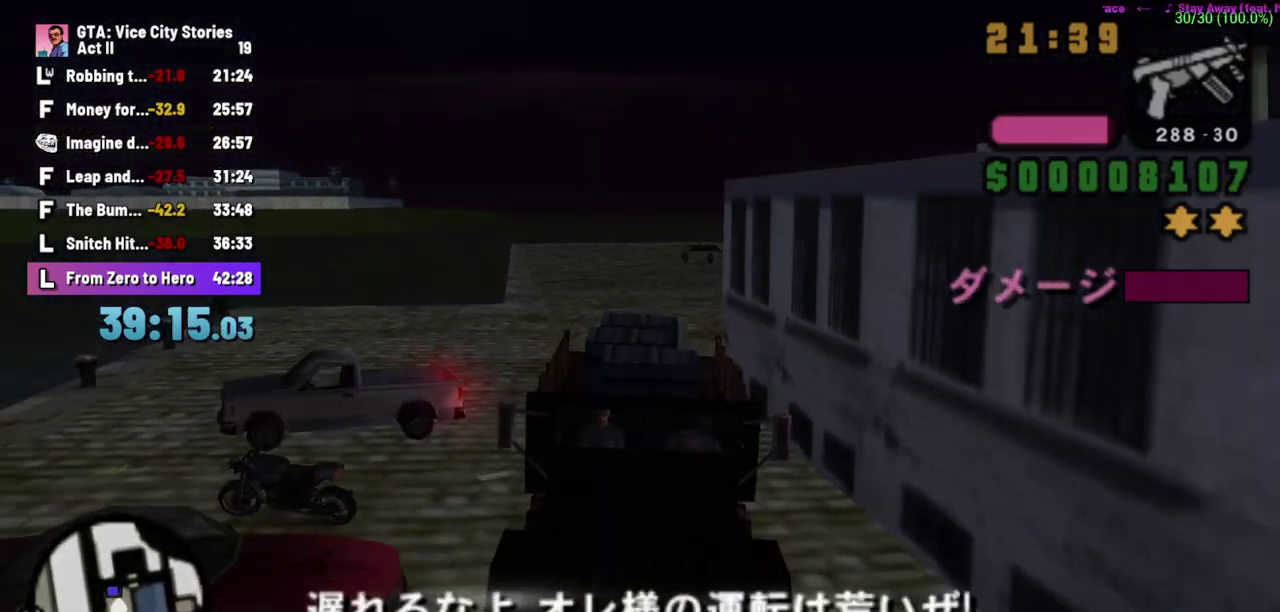
{"buttons": ["L2", "R1"], "left_stick": "left", "events": [[167, "A", "up"]]}
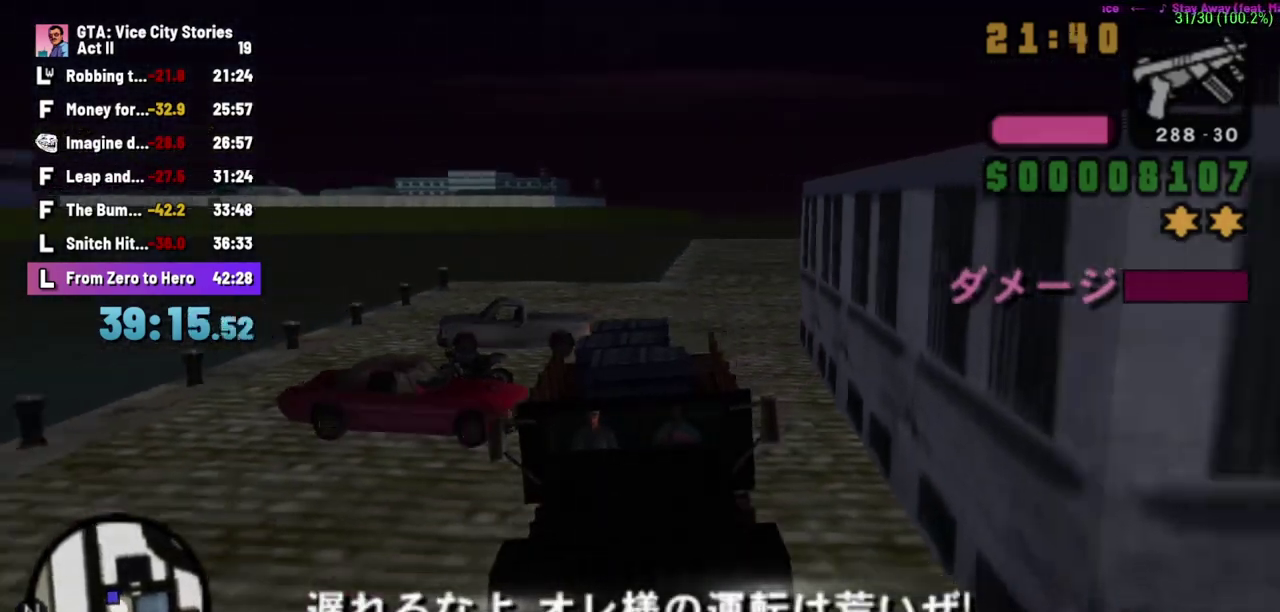
{"buttons": ["L2", "R1"], "left_stick": "left", "events": [[317, "A", "down"], [467, "A", "up"]]}
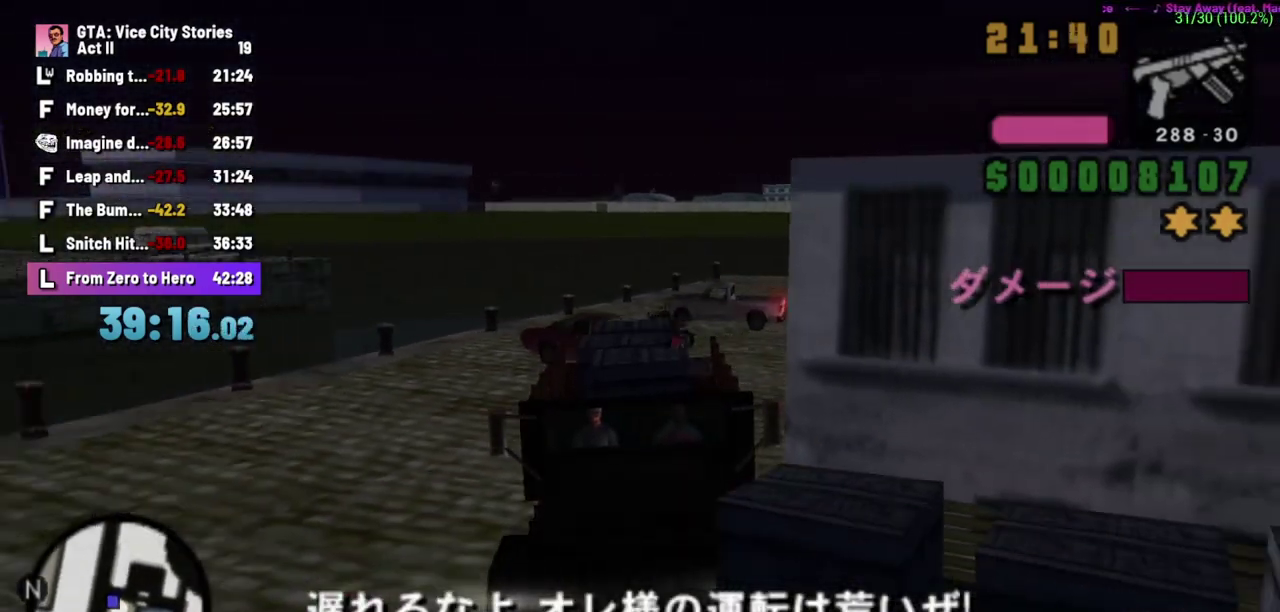
{"buttons": ["A", "L2", "R1"], "left_stick": "left", "events": [[400, "A", "down"]]}
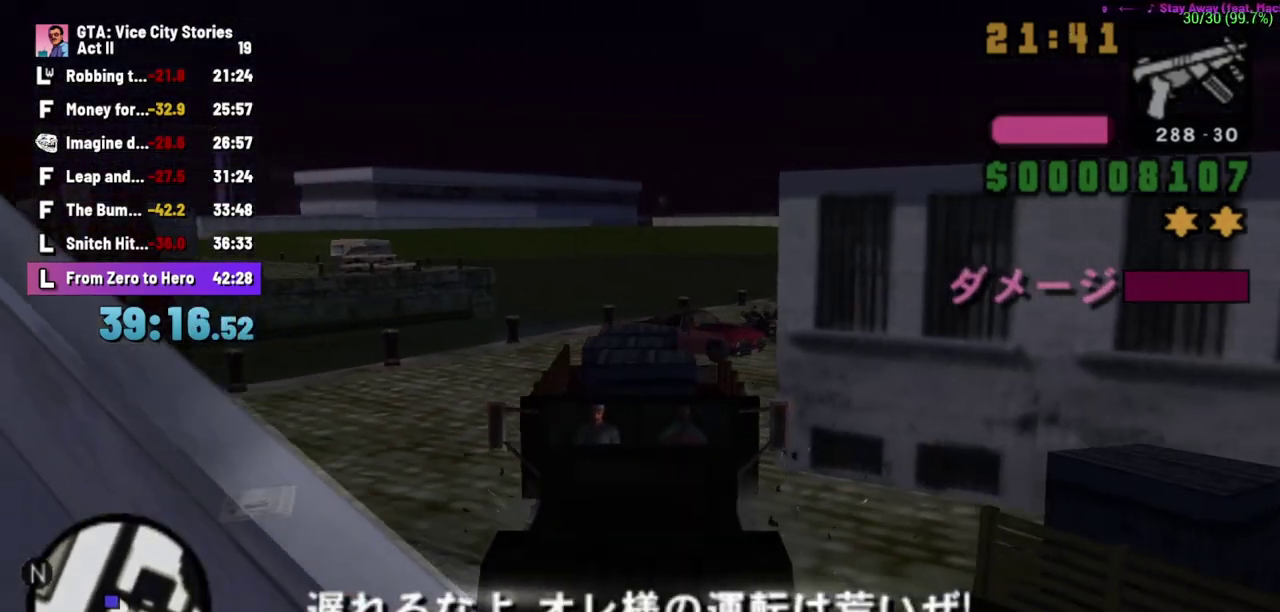
{"buttons": ["A", "L2", "R1"], "left_stick": "up-left", "events": [[433, "left_stick", "up-left"]]}
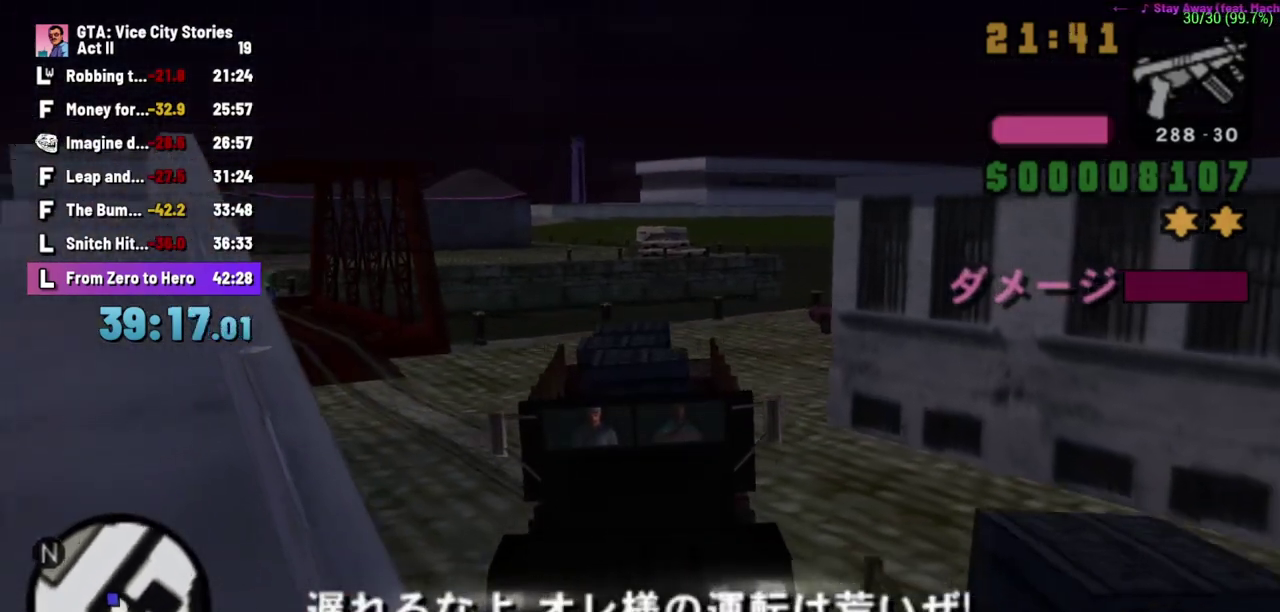
{"buttons": ["A", "L2", "R1"], "left_stick": "center", "events": [[17, "left_stick", "center"]]}
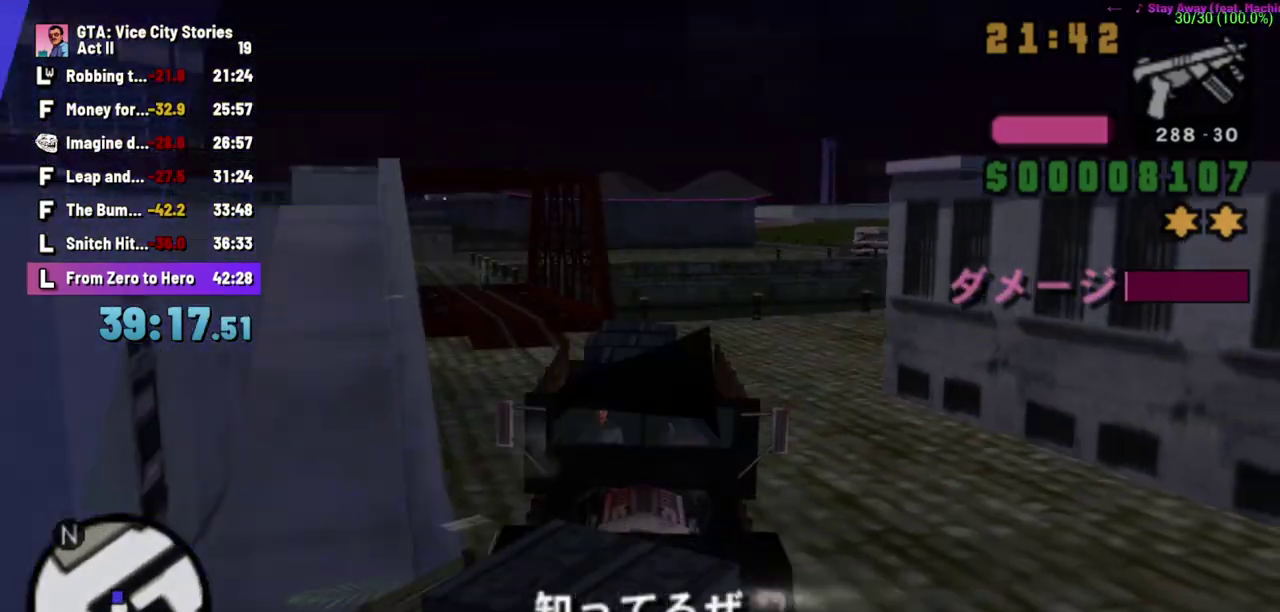
{"buttons": ["A", "L2", "R1"], "left_stick": "right", "events": [[17, "left_stick", "left"], [267, "left_stick", "center"], [317, "left_stick", "right"]]}